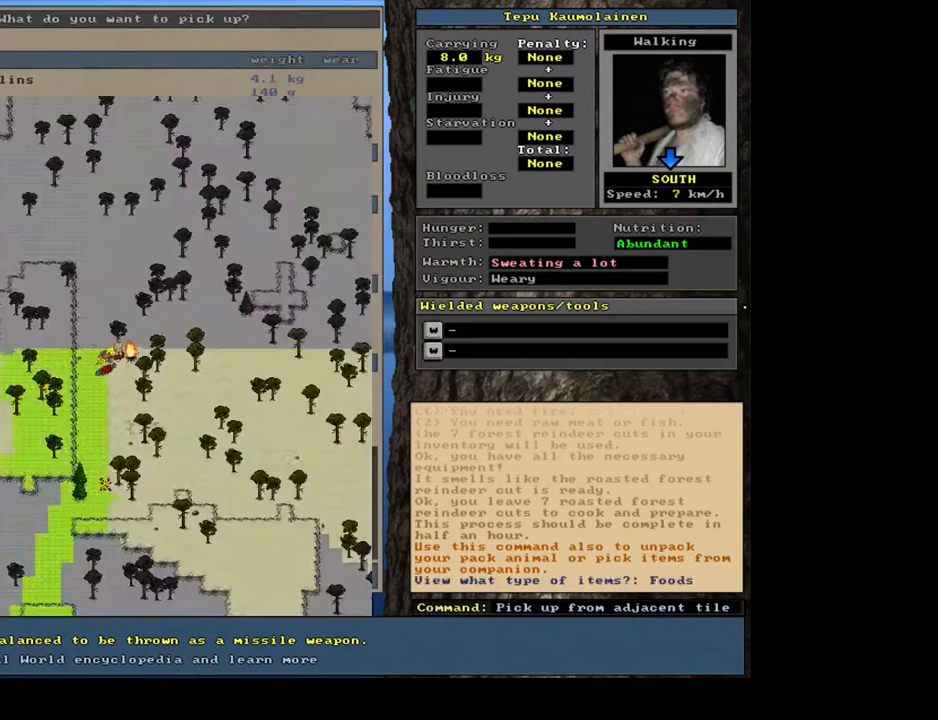
Gameplay with keyboard and mouse; each line is a JSON object with the keys and mouse buttons held at the frame after it. "events" lists presses ("down") and releases ("up") of ".", "/", "0", "1", "2", "3", "4", "5", "6", "7", "8", "9", "a", "alt_l", "alt_r", "b", "backslash", "backspace", "c", "caps_lock", "comma", "ctrl_l", "ctrl_r", "d", "down", "e", "equals", "escape", "f", "f1", "f10", "f11", "f12", "f2", "f3", "f4", "f5", "f6", "f7", "f8", "f9", "g", "h", "i", "j", "k", "l", "lbracket", "left", "m", "minus", "n", "num0", "num1", "num2", "num3", "num4", "num5", "num6", "num7", "num8", "num9", "o", "p", "q", "r", "rbracket", "return", "right", "s", "semicolon", "shift_l", "shift_r", "space", "super", "t", "tab", "tilde", "u", "up", "v", "w", "x", "y", "z", "mouse_left", "mouse_wheel", "mouse_right", "mouse_mb4" and "mouse_mb5" between this image and that frame as [ms after this image, input, new state], when the widget could be followed in between. "mouse_left", "mouse_wheel", "mouse_right", "mouse_mb4", "mouse_mb5" = the "left", "wheel", "right", "mb4", "mb5" buttons of the "mouse" list. No other keys are recorded. "wheel" means that the mouse wheel is clicked or scrolled. Mouse movement is not recorded.
{"keys": [], "mouse": [], "events": [[67, "f", "up"], [367, "return", "down"], [467, "return", "up"]]}
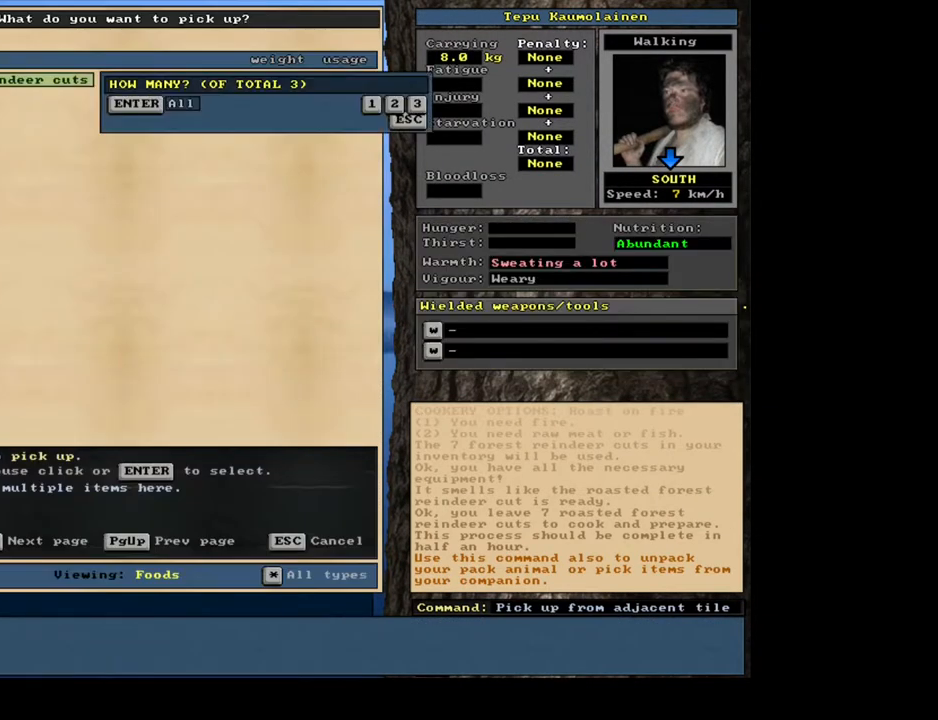
{"keys": [], "mouse": [], "events": [[67, "return", "down"], [167, "return", "up"], [283, "alt_l", "down"], [367, "c", "down"], [467, "alt_l", "up"], [467, "c", "up"]]}
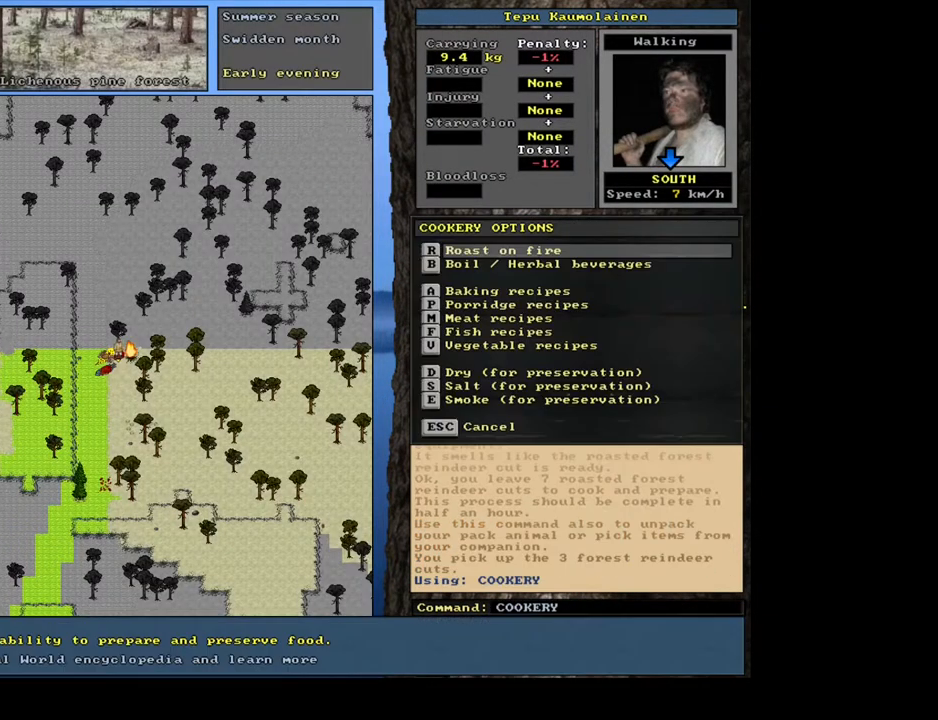
{"keys": ["return"], "mouse": [], "events": [[50, "r", "down"], [167, "r", "up"], [317, "return", "down"], [383, "return", "up"], [483, "return", "down"]]}
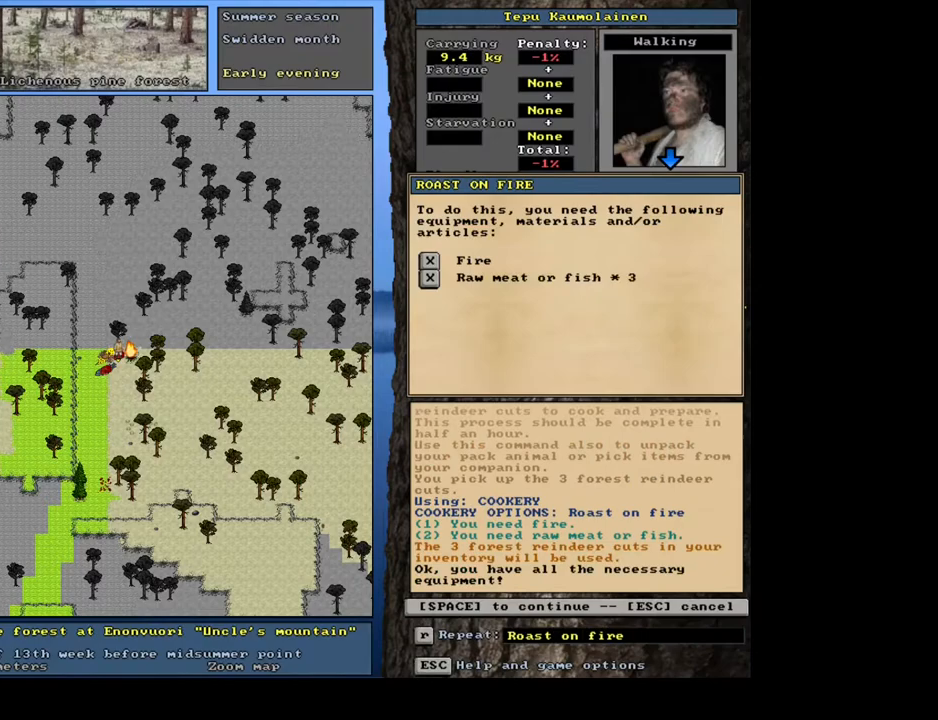
{"keys": [], "mouse": [], "events": [[50, "space", "down"], [67, "return", "up"], [200, "space", "up"]]}
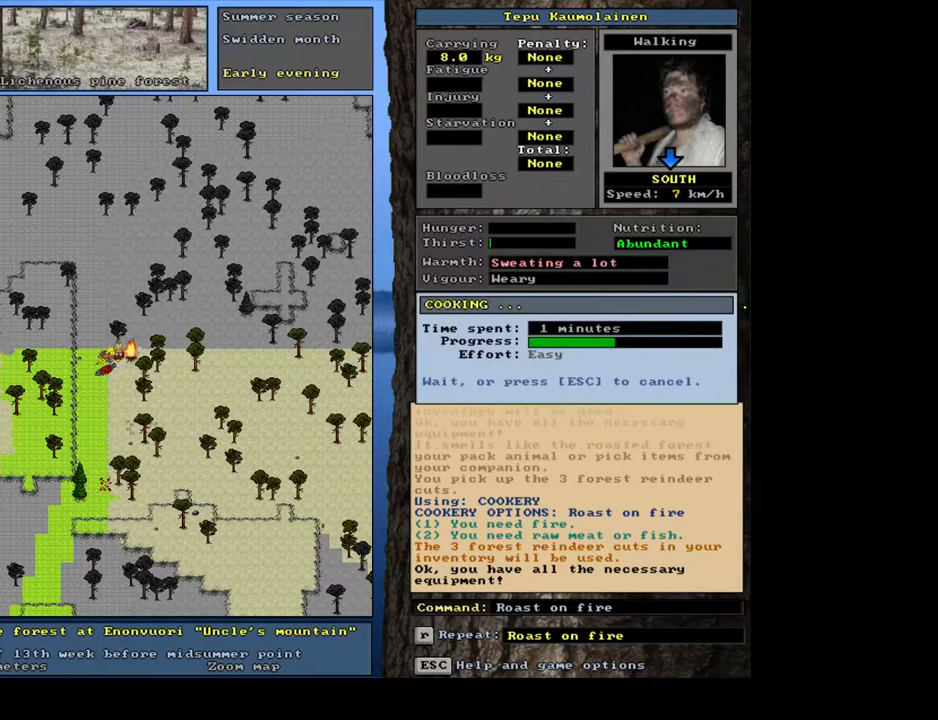
{"keys": [], "mouse": [], "events": []}
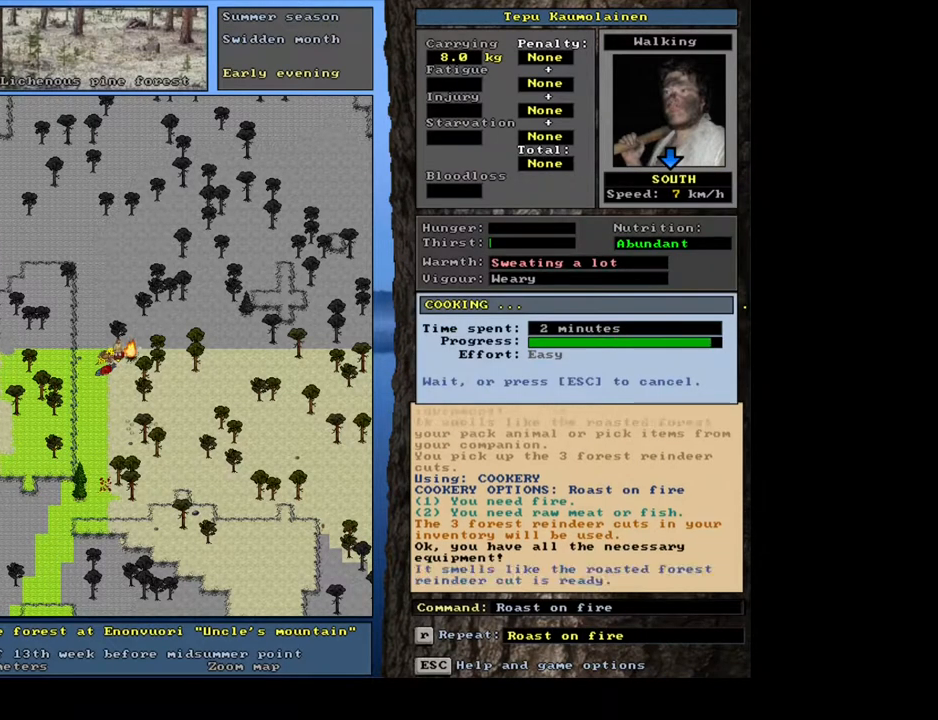
{"keys": [], "mouse": [], "events": []}
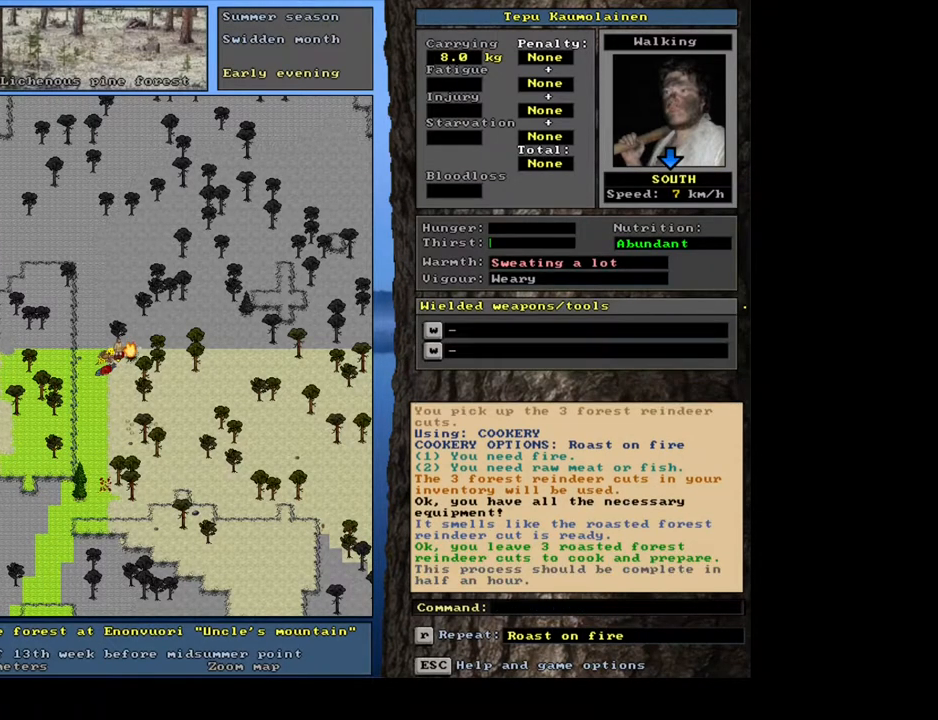
{"keys": [], "mouse": [], "events": [[133, "g", "down"], [267, "g", "up"], [283, "shift_l", "down"], [367, "equals", "down"], [467, "equals", "up"], [467, "shift_l", "up"]]}
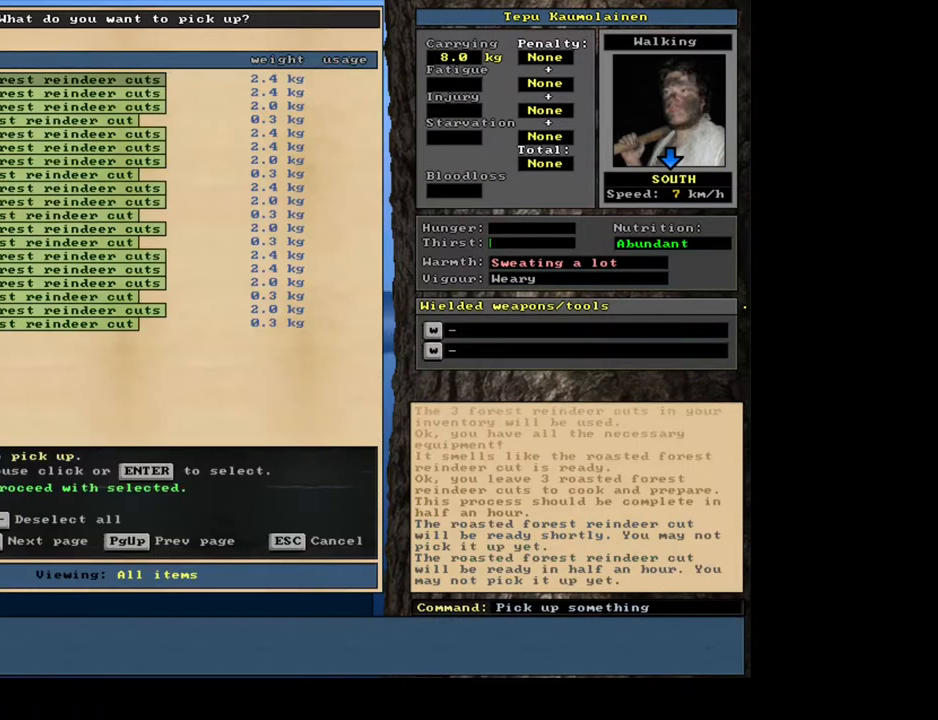
{"keys": [], "mouse": [], "events": [[133, "space", "down"], [200, "space", "up"], [283, "space", "down"], [367, "space", "up"], [433, "space", "down"], [500, "space", "up"]]}
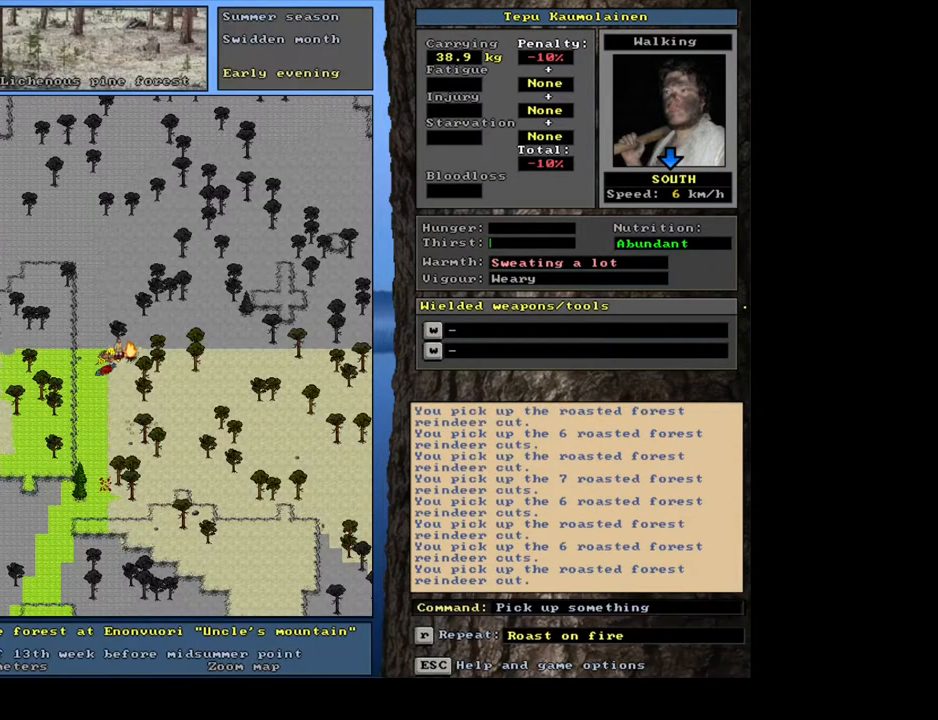
{"keys": [], "mouse": [], "events": [[367, "space", "down"], [450, "space", "up"]]}
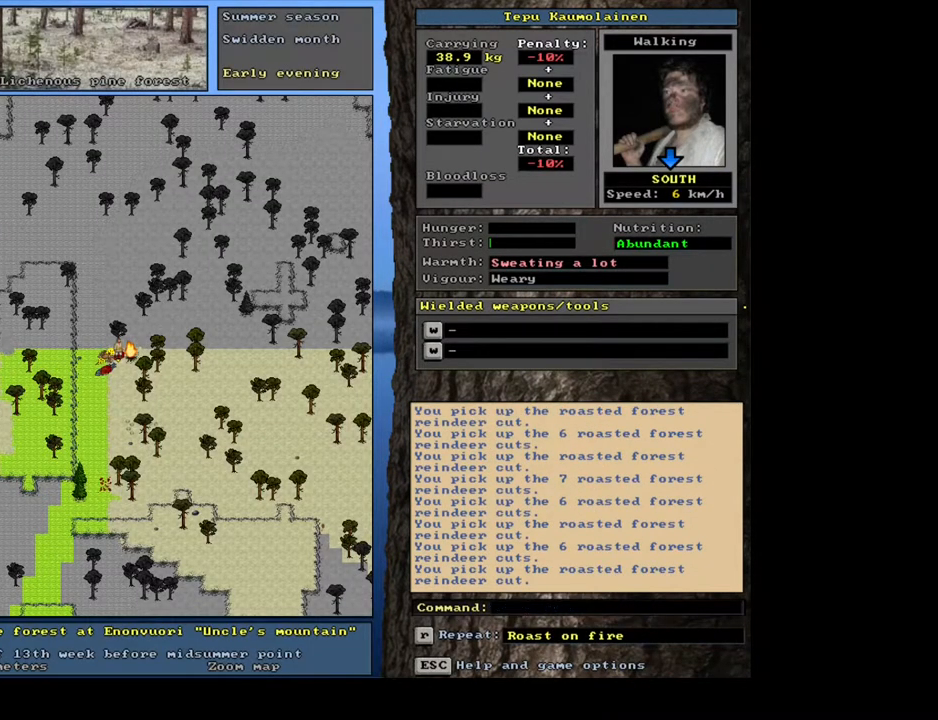
{"keys": [], "mouse": [], "events": [[183, "ctrl_l", "down"], [250, "num1", "down"], [333, "ctrl_l", "up"], [333, "num1", "up"]]}
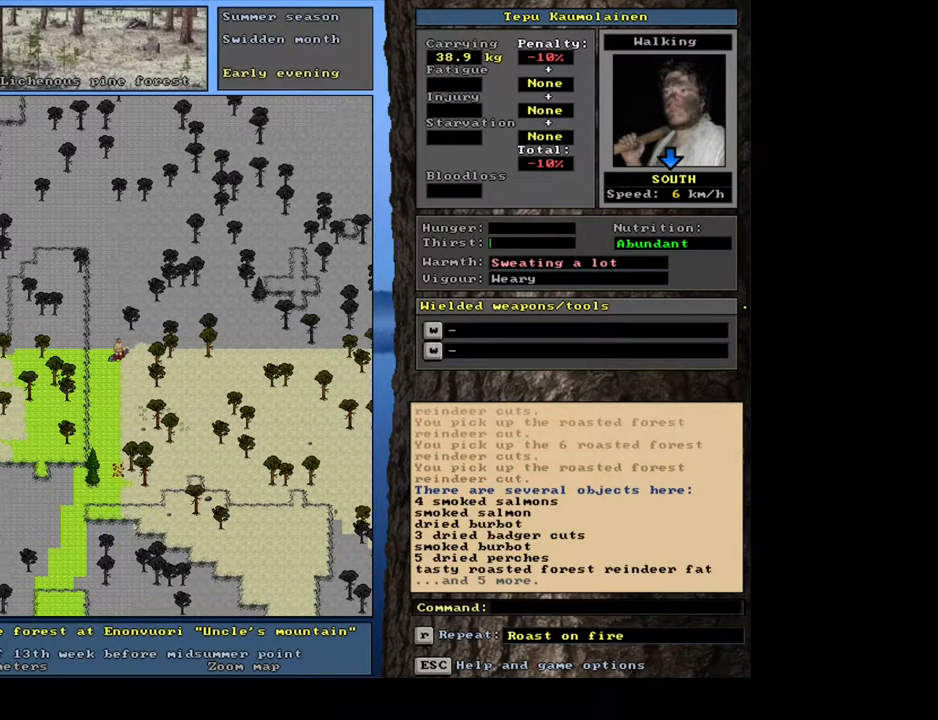
{"keys": [], "mouse": [], "events": [[400, "d", "down"], [400, "s", "down"], [483, "d", "up"], [483, "s", "up"]]}
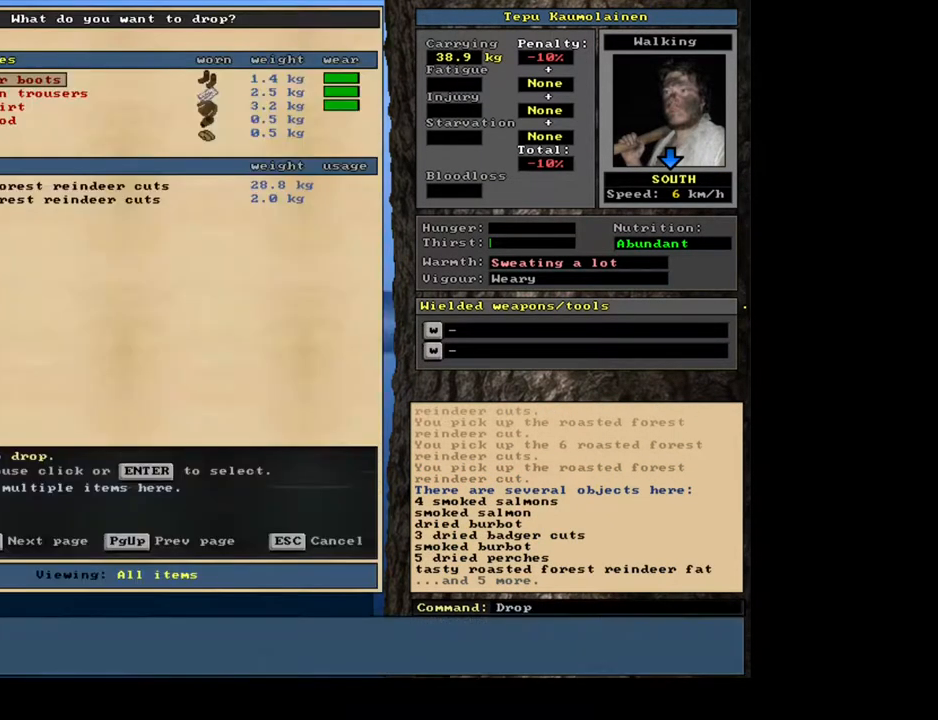
{"keys": ["equals", "shift_l"], "mouse": [], "events": [[100, "tab", "down"], [133, "f", "down"], [217, "f", "up"], [217, "tab", "up"], [350, "shift_l", "down"], [433, "equals", "down"]]}
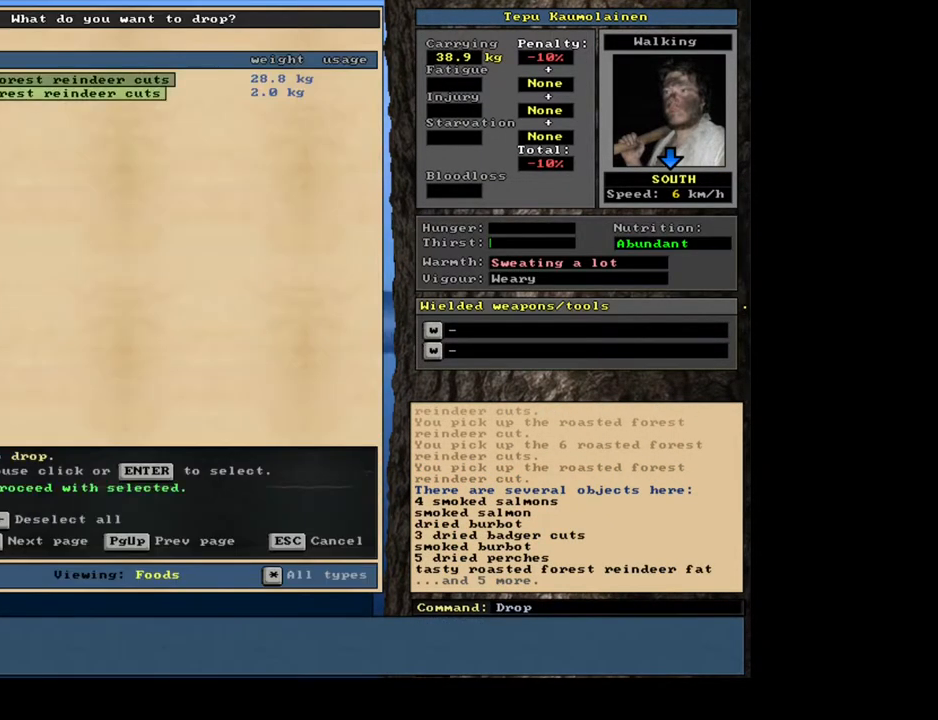
{"keys": [], "mouse": [], "events": [[33, "equals", "up"], [33, "shift_l", "up"], [267, "space", "down"], [333, "space", "up"], [417, "space", "down"], [467, "space", "up"]]}
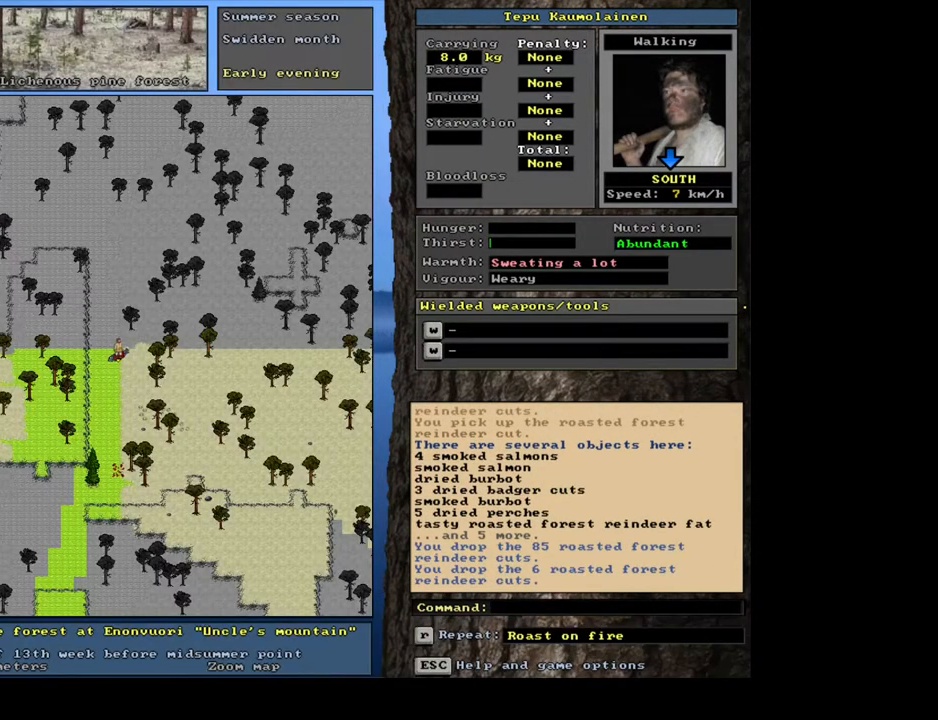
{"keys": [], "mouse": [], "events": [[333, "ctrl_l", "down"], [417, "num9", "down"], [483, "num9", "up"], [500, "ctrl_l", "up"]]}
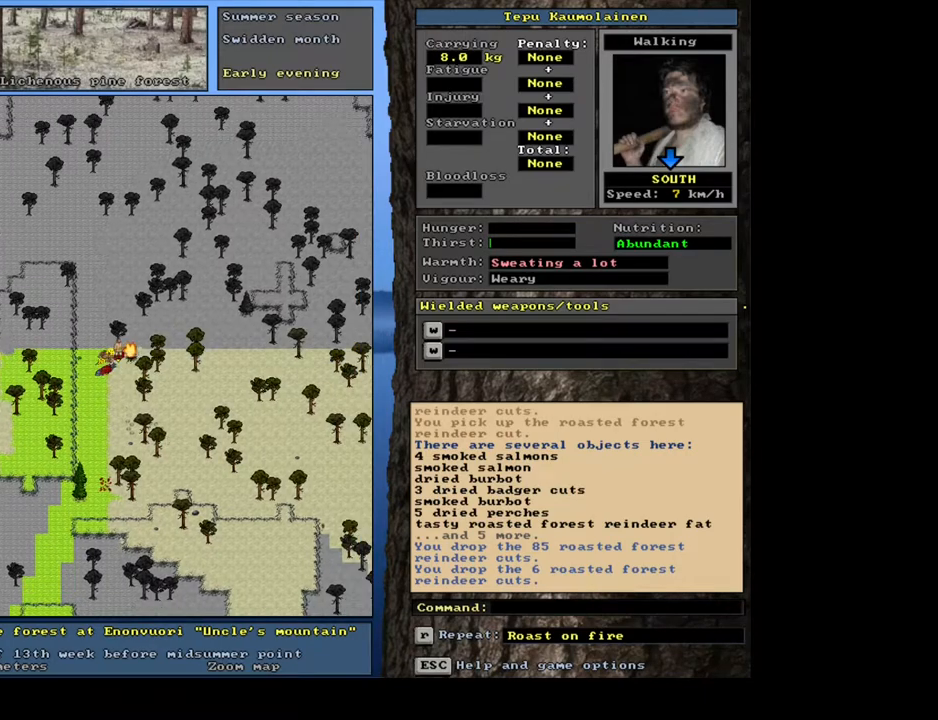
{"keys": [], "mouse": [], "events": []}
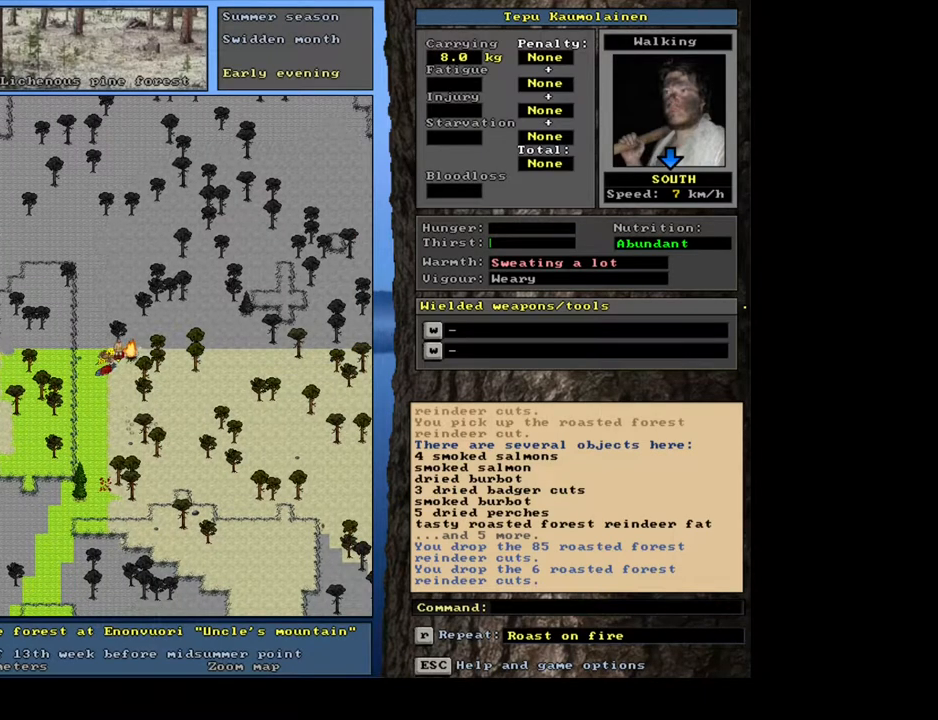
{"keys": ["."], "mouse": [], "events": [[350, ".", "down"]]}
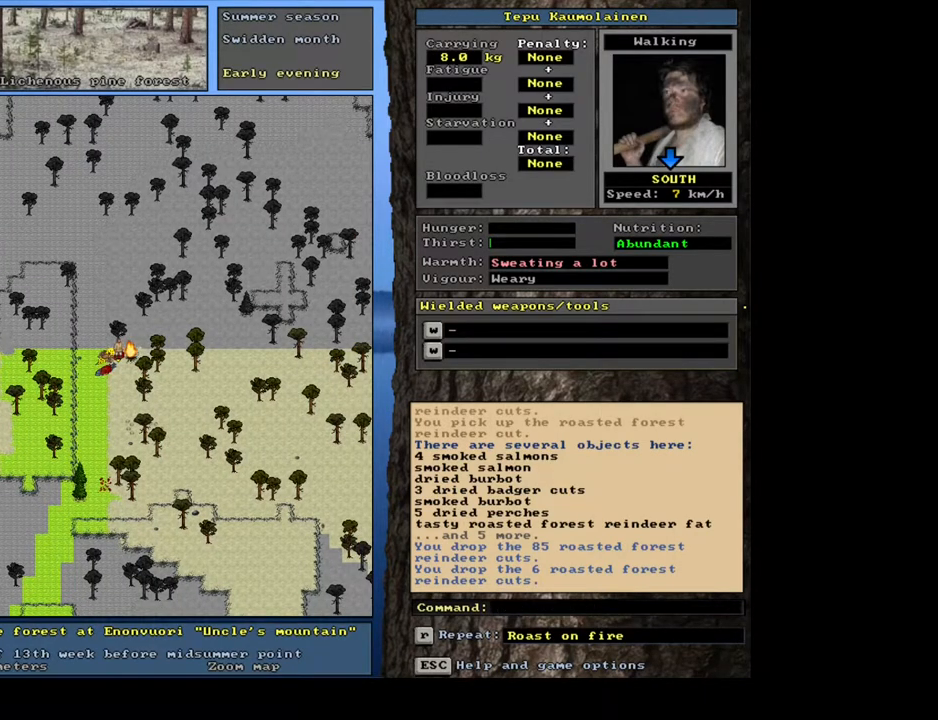
{"keys": ["."], "mouse": [], "events": []}
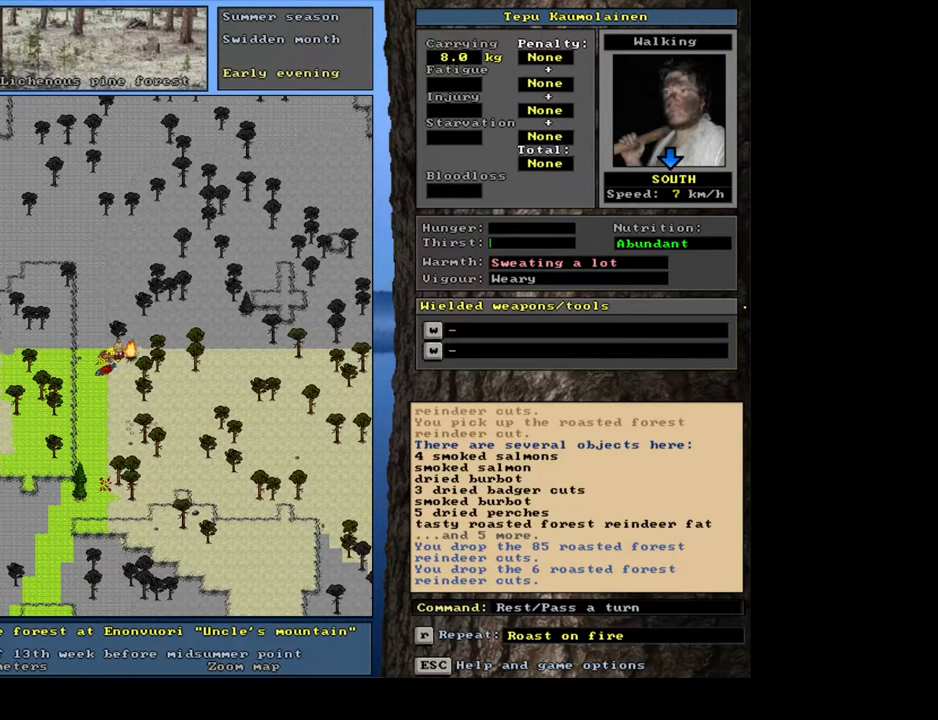
{"keys": ["."], "mouse": [], "events": []}
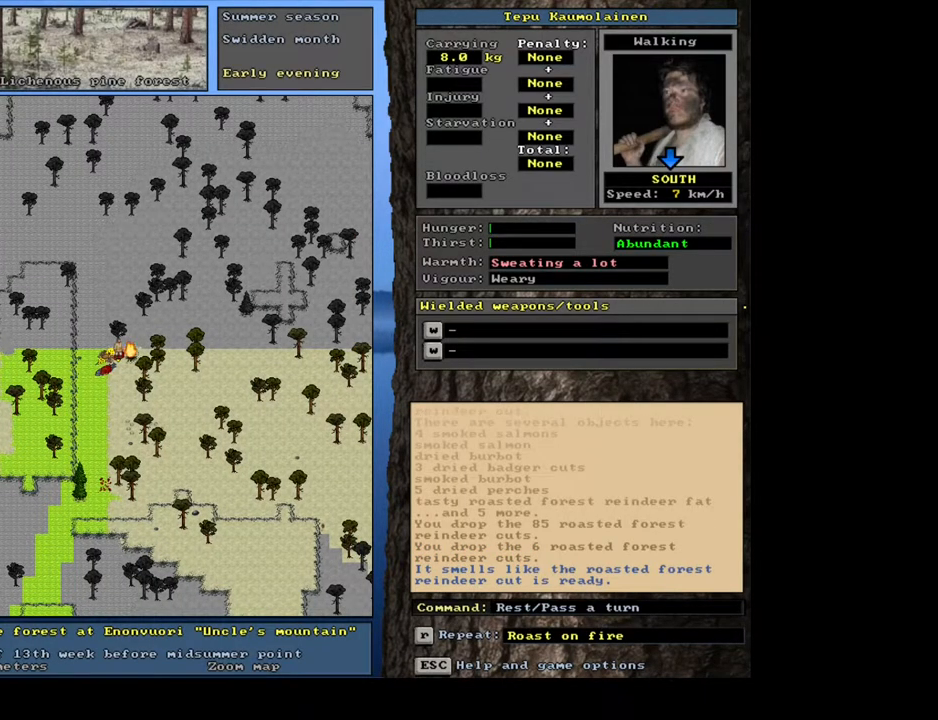
{"keys": [], "mouse": [], "events": [[333, ".", "up"]]}
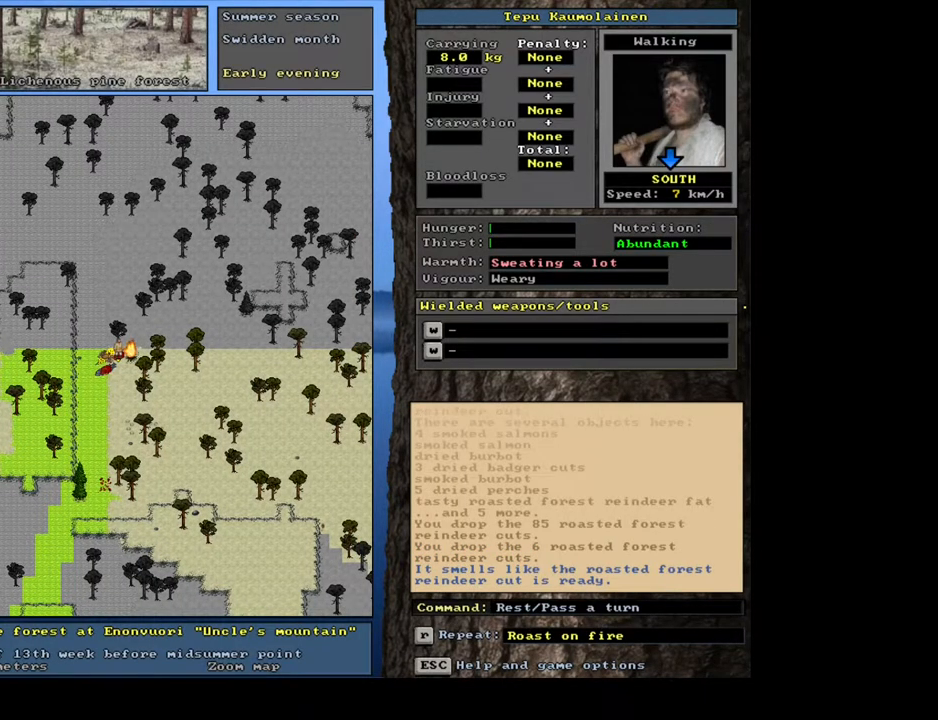
{"keys": ["shift_l"], "mouse": [], "events": [[133, "g", "down"], [250, "g", "up"], [350, "shift_l", "down"], [400, "equals", "down"], [500, "equals", "up"]]}
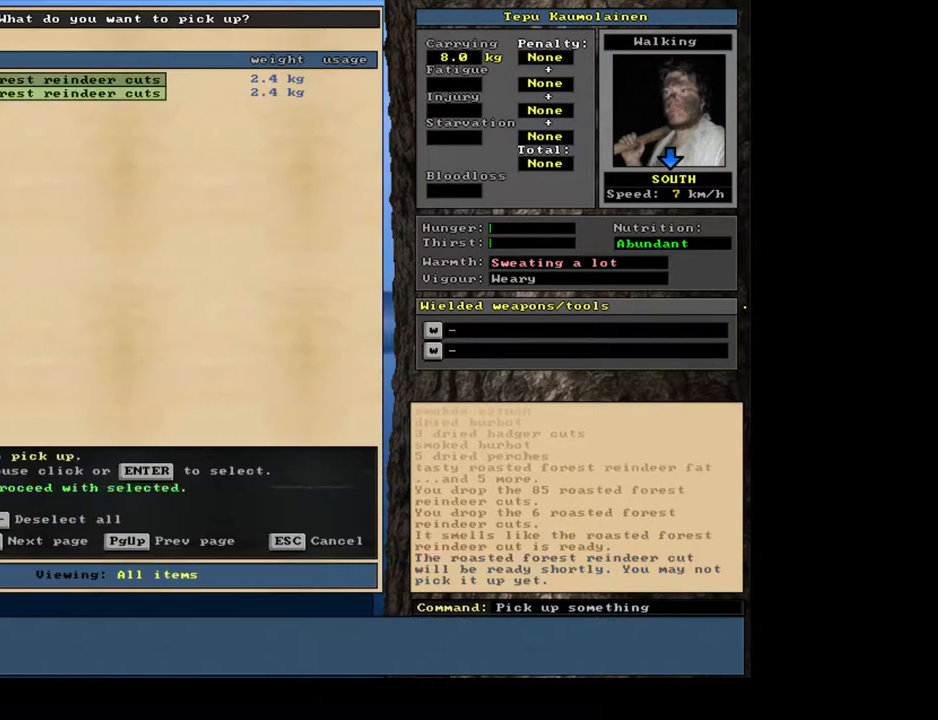
{"keys": [], "mouse": [], "events": [[33, "shift_l", "up"], [217, "space", "down"], [267, "space", "up"]]}
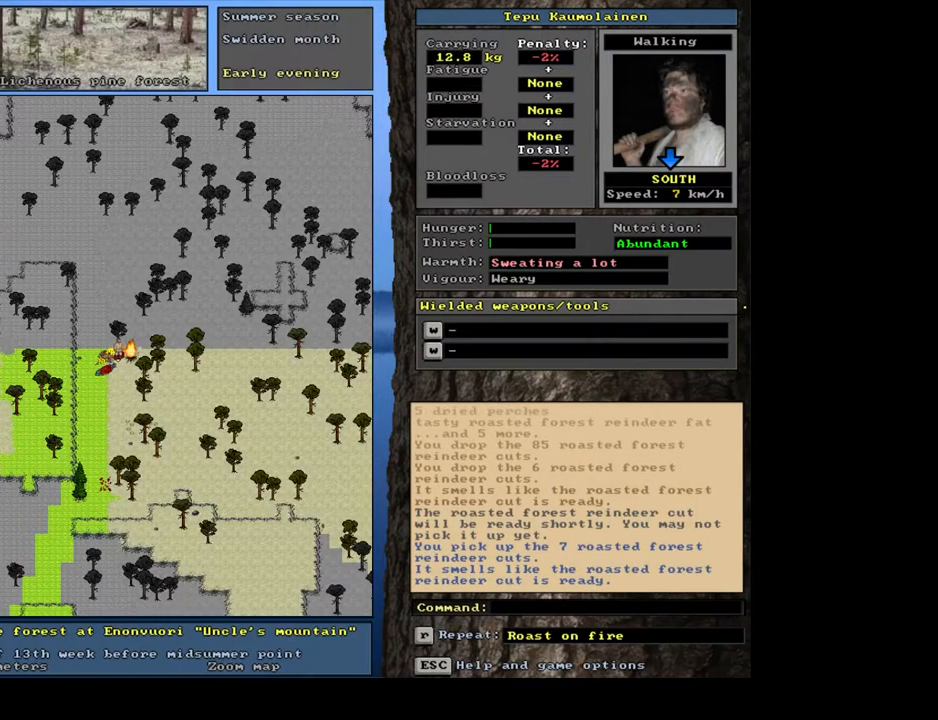
{"keys": ["."], "mouse": [], "events": [[317, ".", "down"]]}
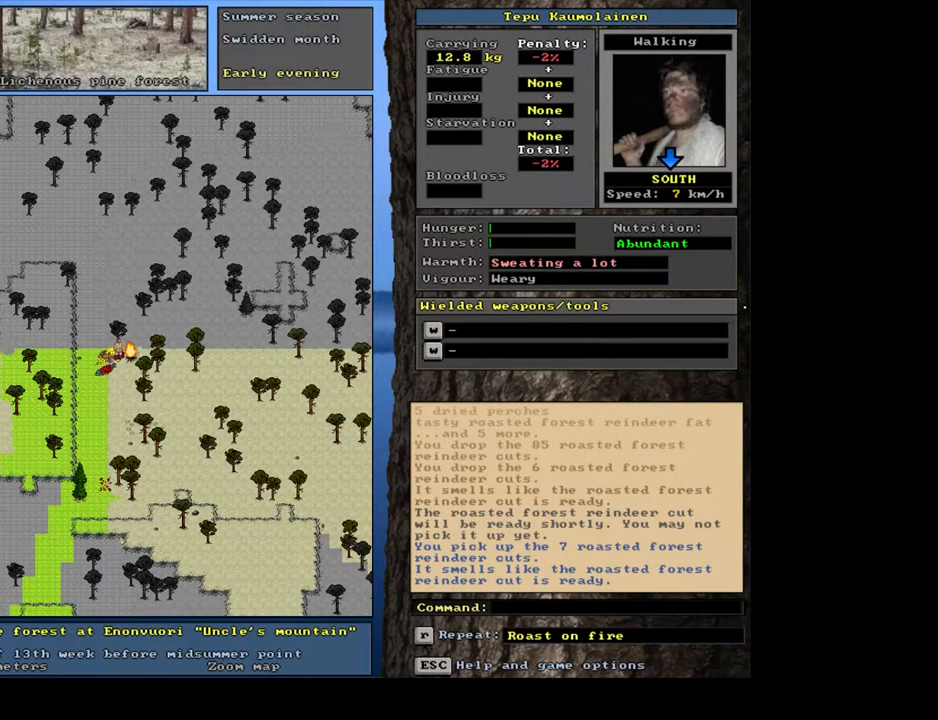
{"keys": ["."], "mouse": [], "events": []}
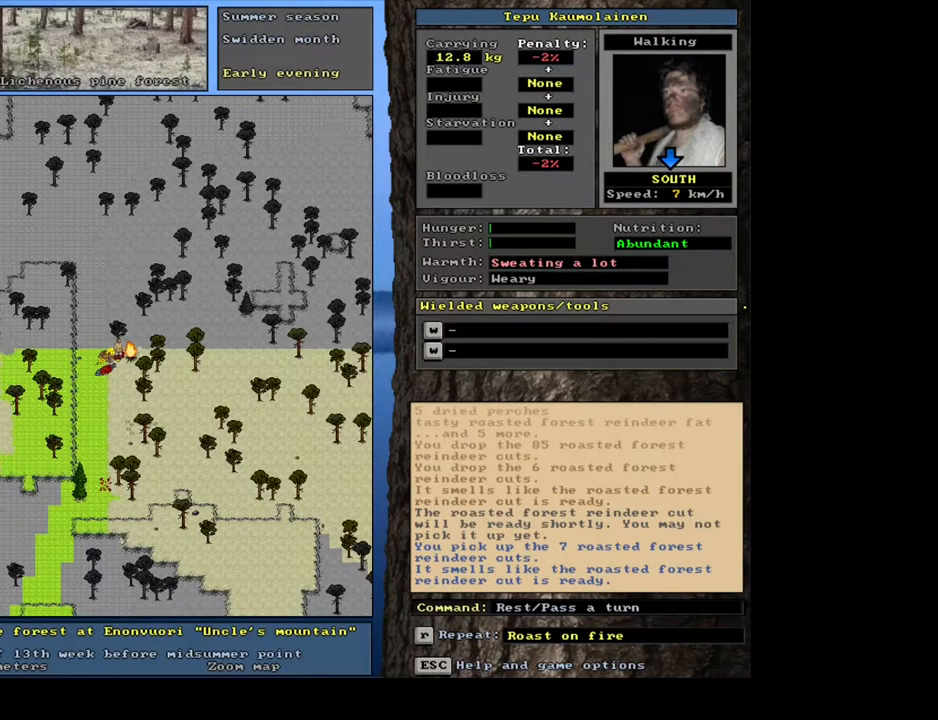
{"keys": ["."], "mouse": [], "events": []}
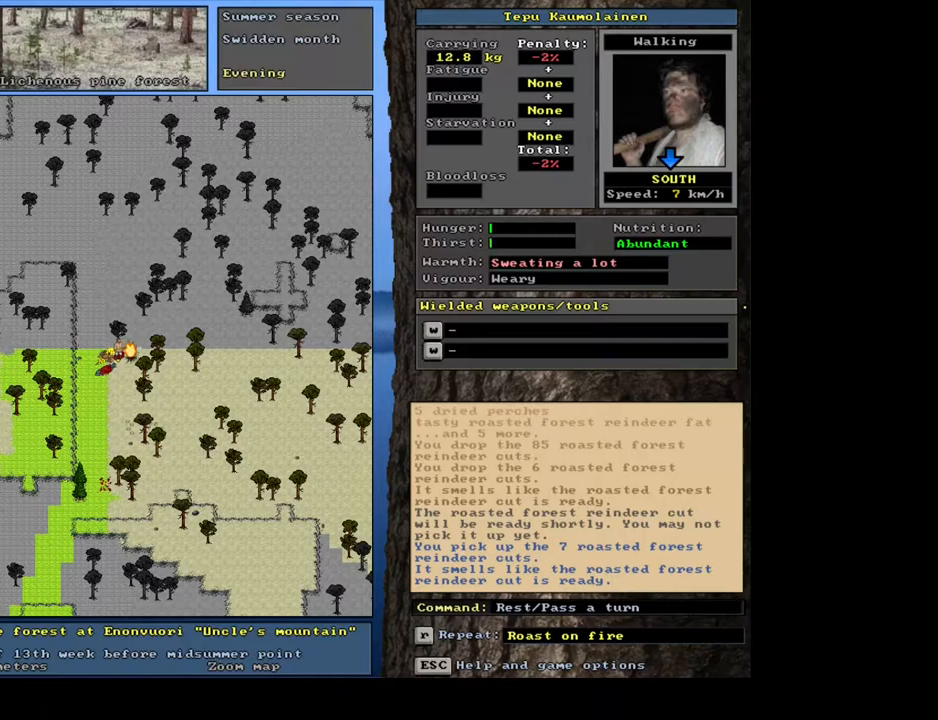
{"keys": ["."], "mouse": [], "events": []}
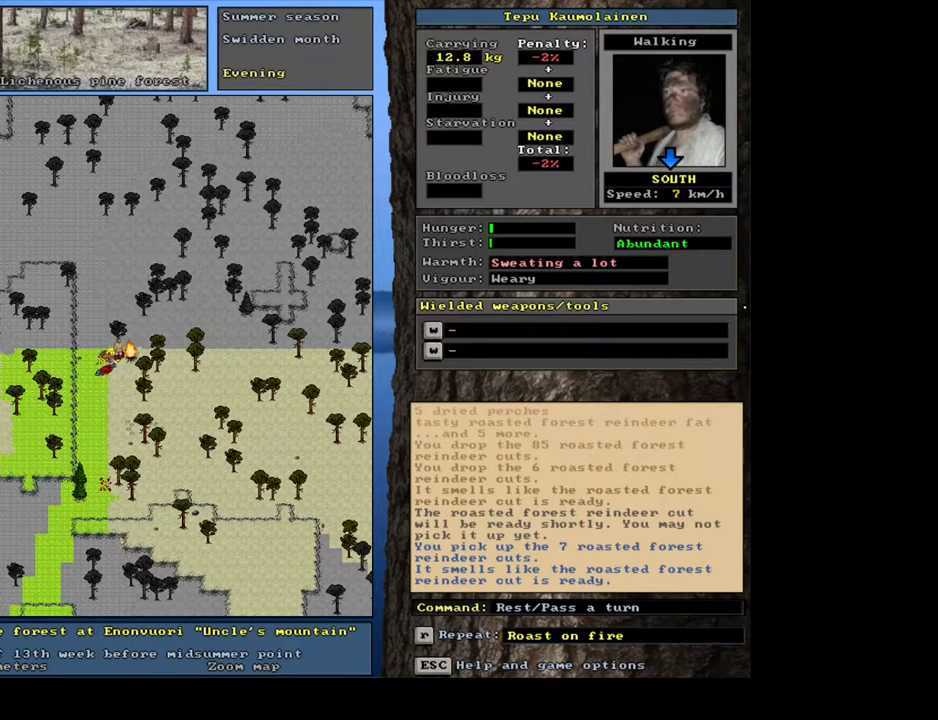
{"keys": [], "mouse": [], "events": [[217, ".", "up"], [350, "g", "down"], [450, "g", "up"]]}
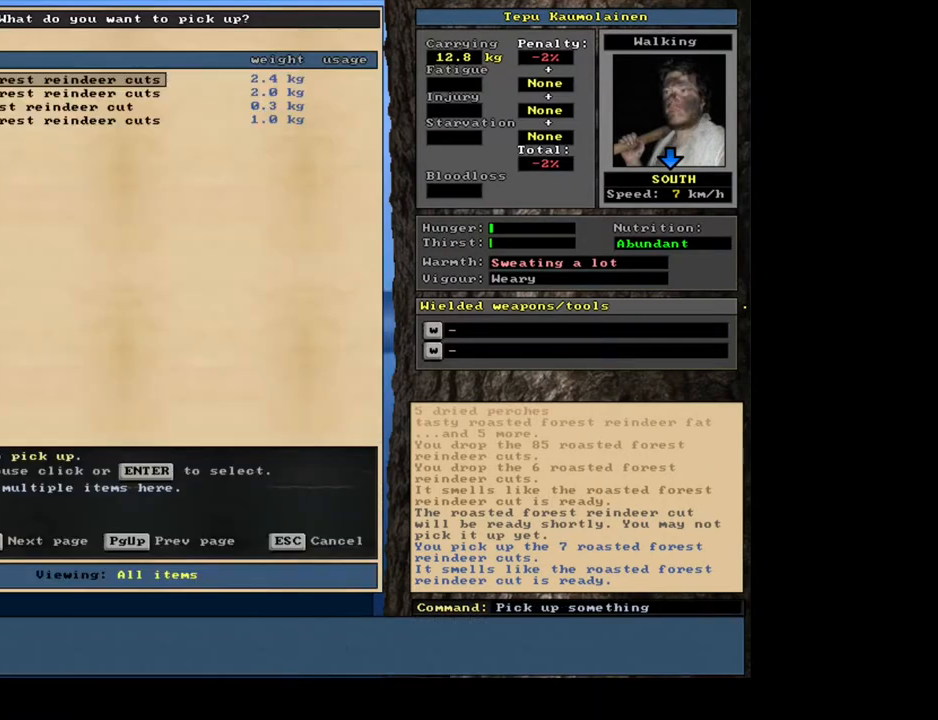
{"keys": [], "mouse": [], "events": [[33, "shift_l", "down"], [117, "equals", "down"], [200, "equals", "up"], [233, "shift_l", "up"], [367, "space", "down"], [483, "space", "up"]]}
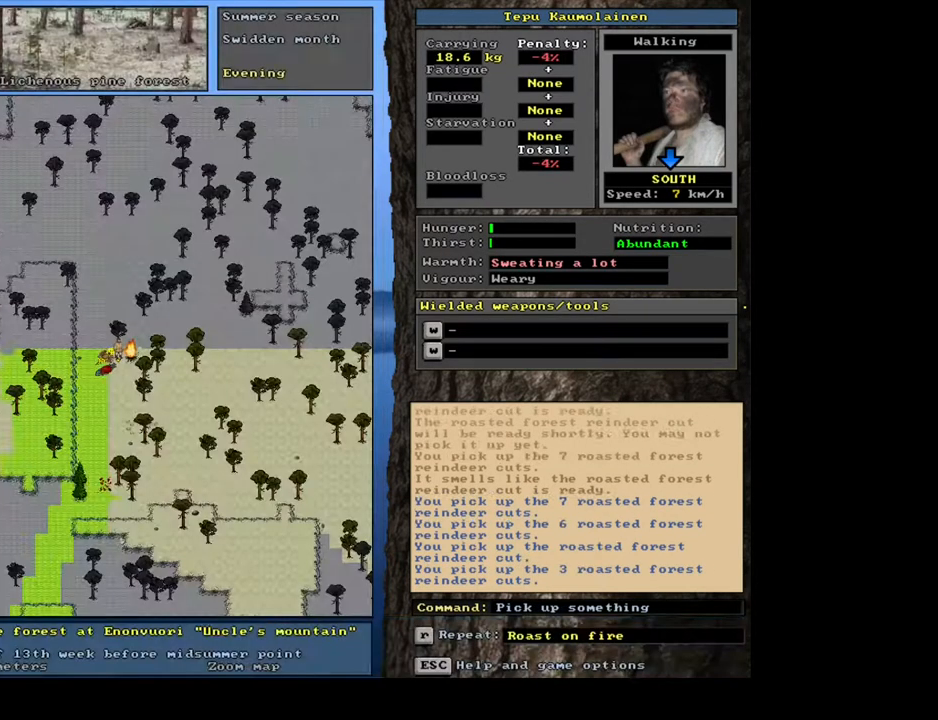
{"keys": ["."], "mouse": [], "events": [[83, ".", "down"]]}